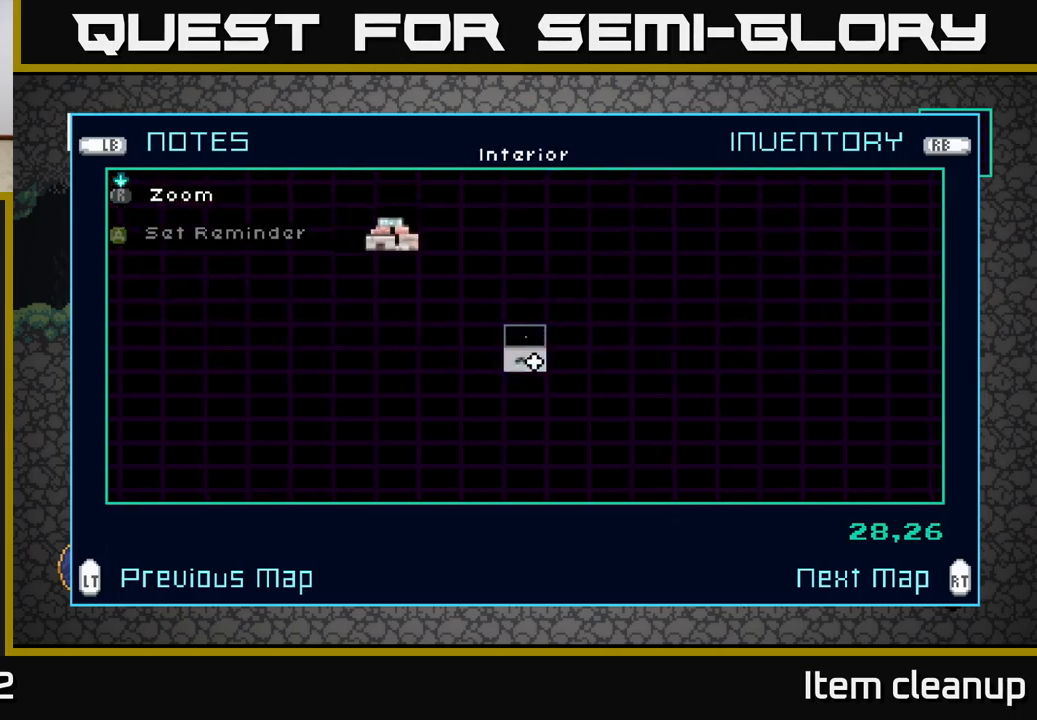
Gameplay with a controller (Xbox layout); each line is a JSON object with the inputs held at the frame after it. "events" lists button and stick changes between this image and that frame as [ms after this image, input, new state], when the widget could be followed in between.
{"buttons": [], "left_stick": "up-left", "right_stick": "center", "events": [[334, "left_stick", "up-left"]]}
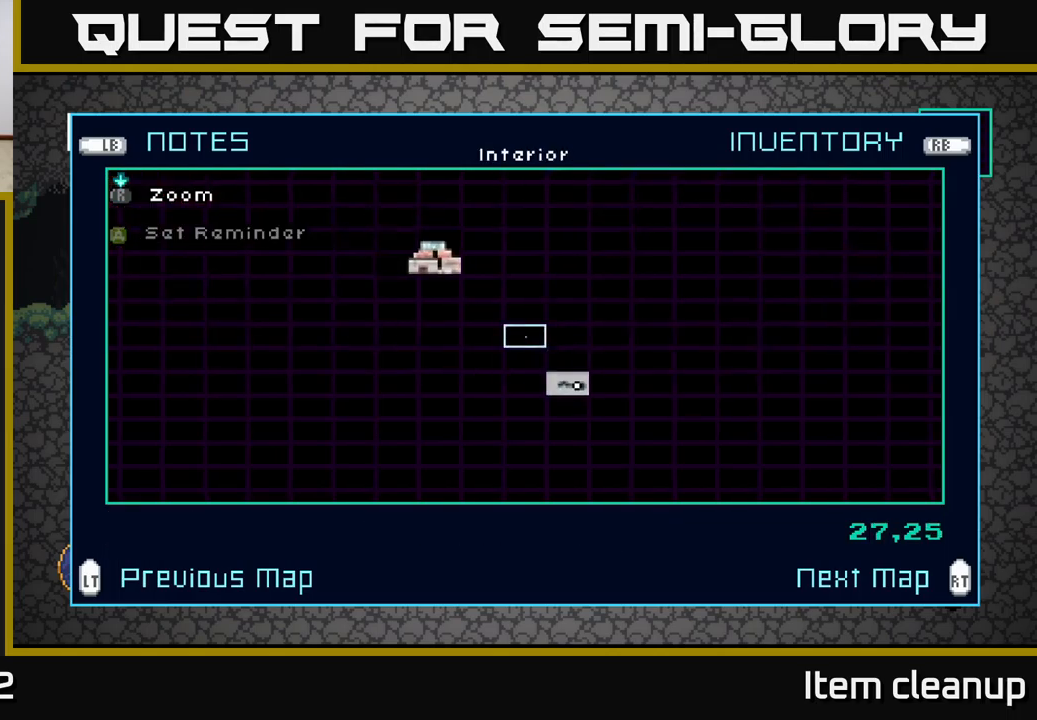
{"buttons": [], "left_stick": "left", "right_stick": "center", "events": [[367, "left_stick", "center"], [484, "left_stick", "left"]]}
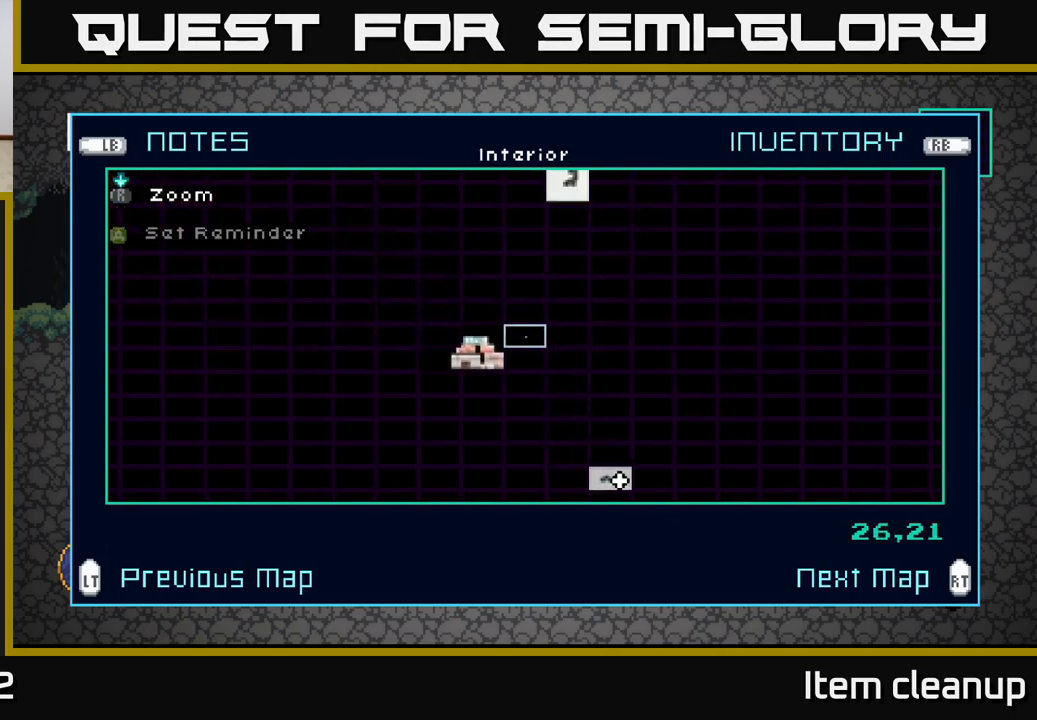
{"buttons": [], "left_stick": "up", "right_stick": "center", "events": [[134, "left_stick", "center"], [334, "left_stick", "up"]]}
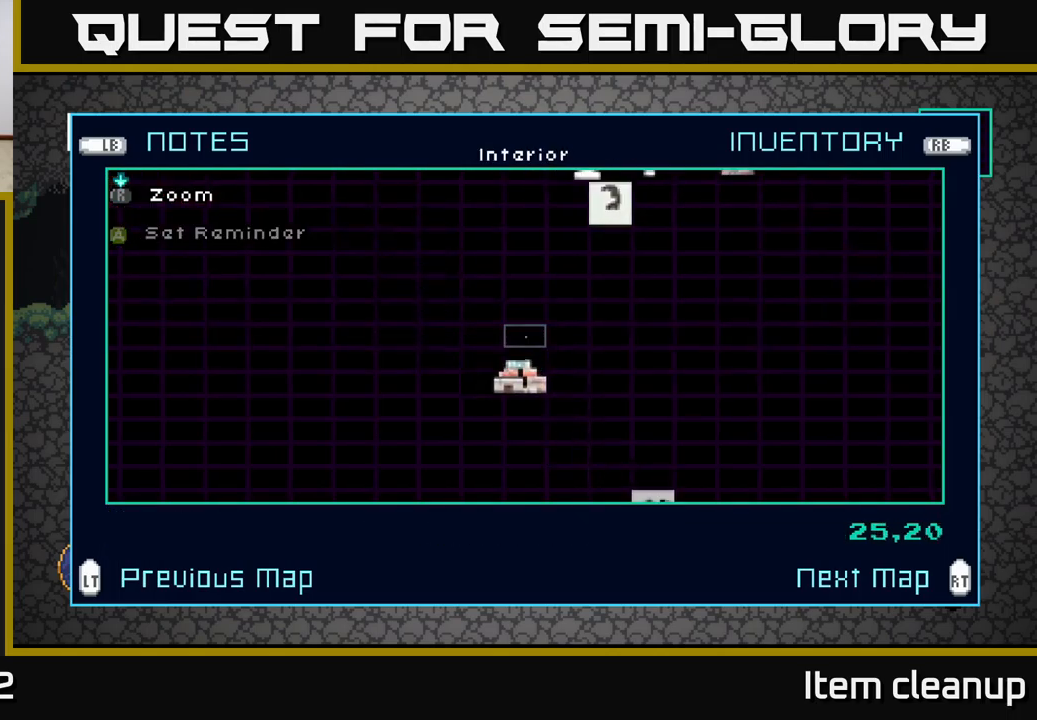
{"buttons": [], "left_stick": "up", "right_stick": "center", "events": [[100, "left_stick", "up-right"], [417, "left_stick", "up"]]}
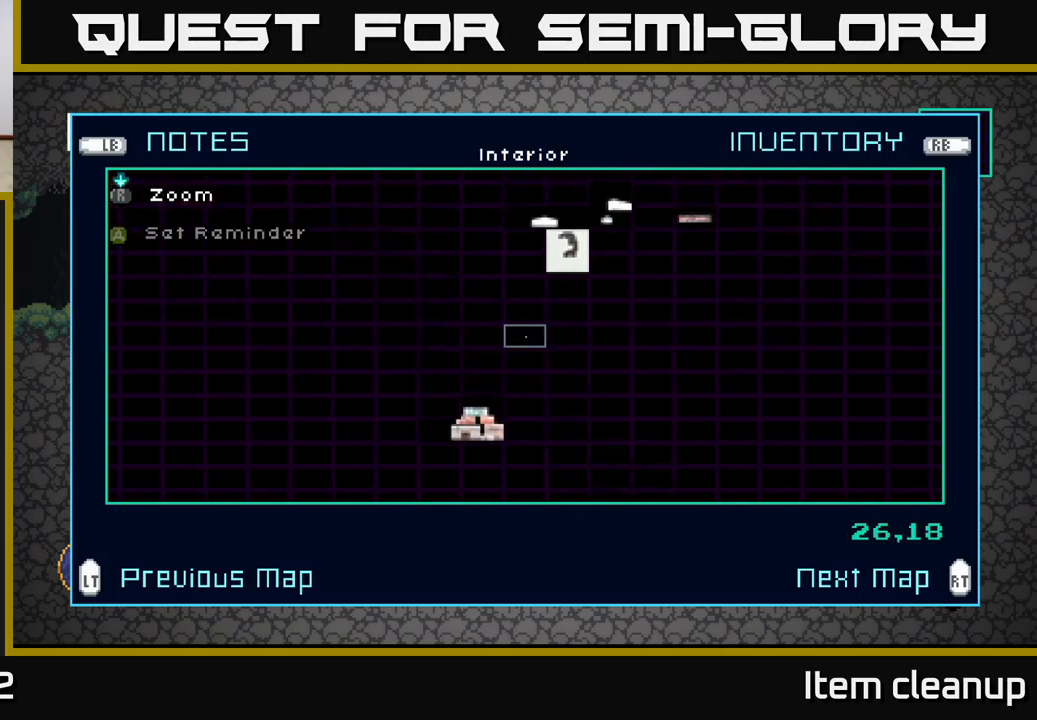
{"buttons": [], "left_stick": "right", "right_stick": "center", "events": [[367, "left_stick", "center"], [467, "left_stick", "right"]]}
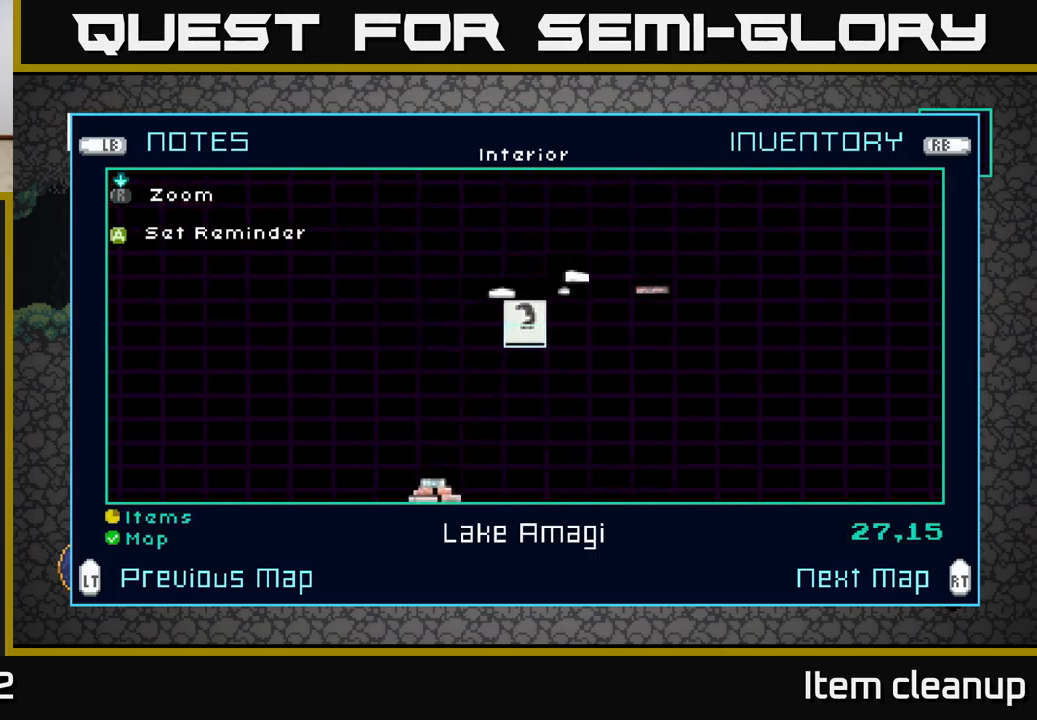
{"buttons": [], "left_stick": "center", "right_stick": "center", "events": [[150, "left_stick", "center"]]}
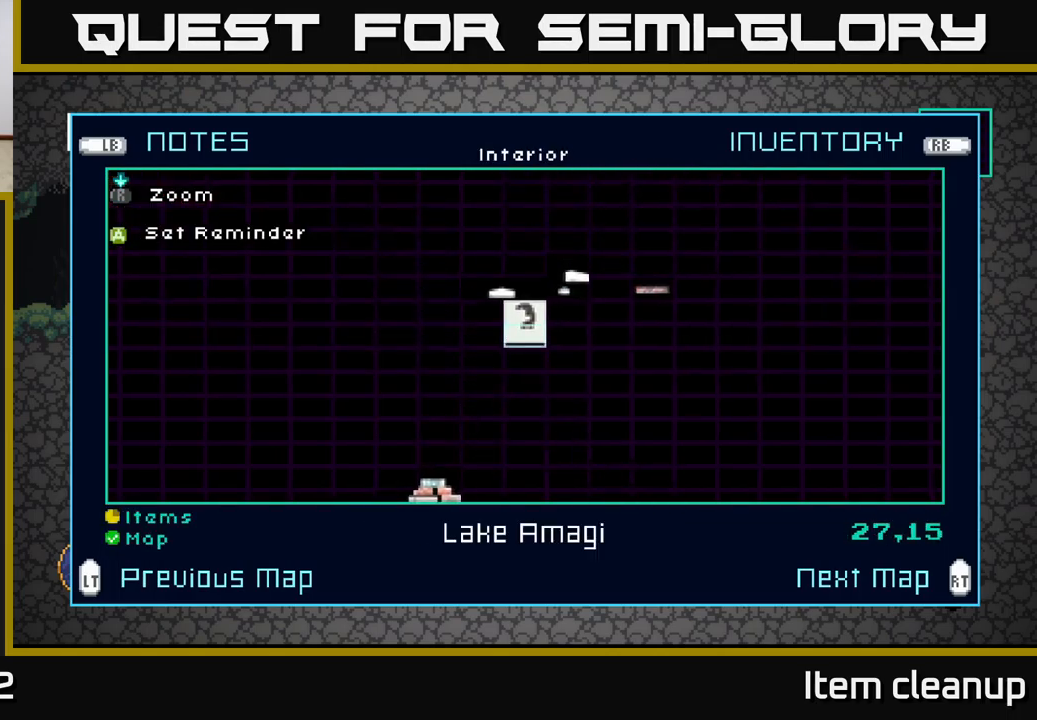
{"buttons": [], "left_stick": "center", "right_stick": "center", "events": []}
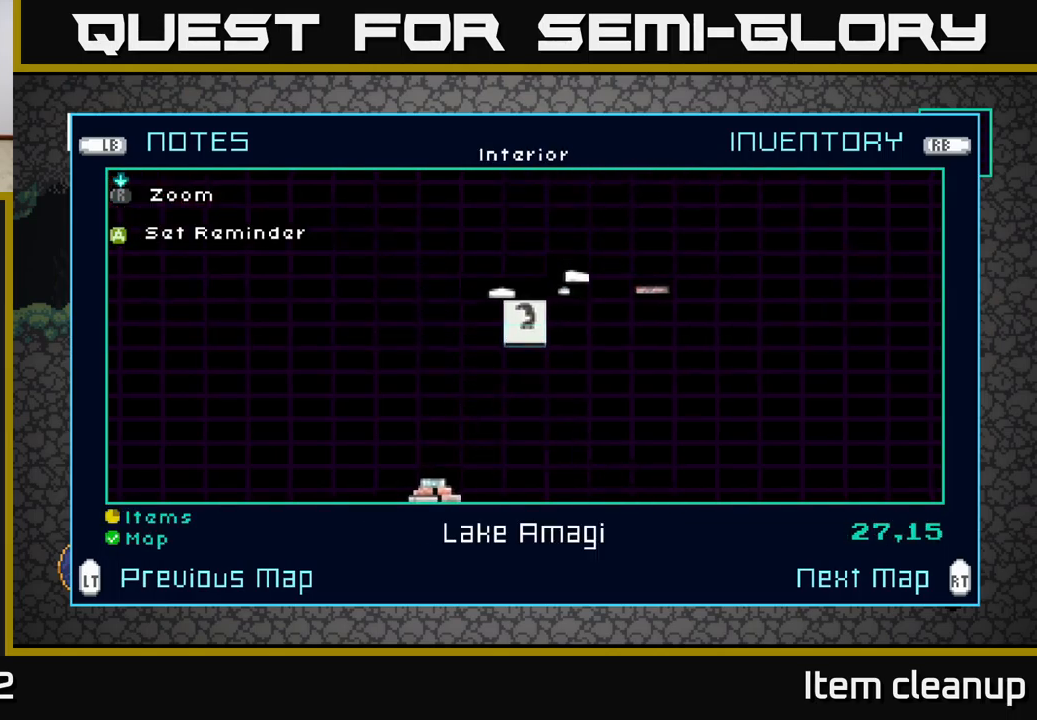
{"buttons": [], "left_stick": "center", "right_stick": "center", "events": [[134, "L2", "down"], [250, "L2", "up"]]}
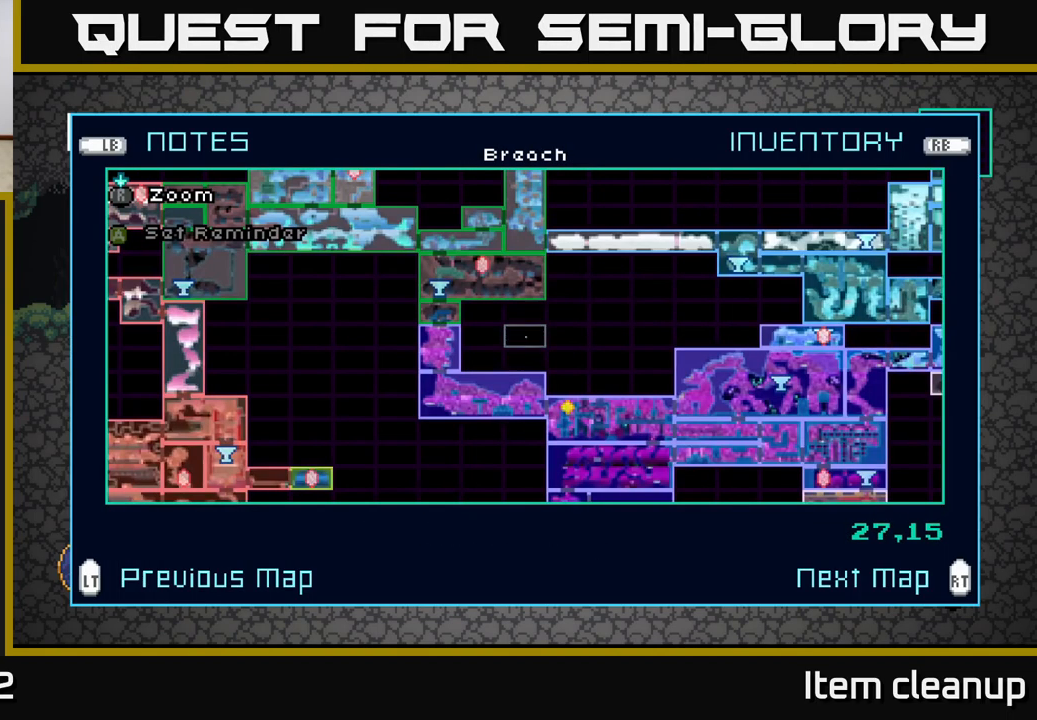
{"buttons": ["R2"], "left_stick": "center", "right_stick": "center", "events": [[367, "R2", "down"]]}
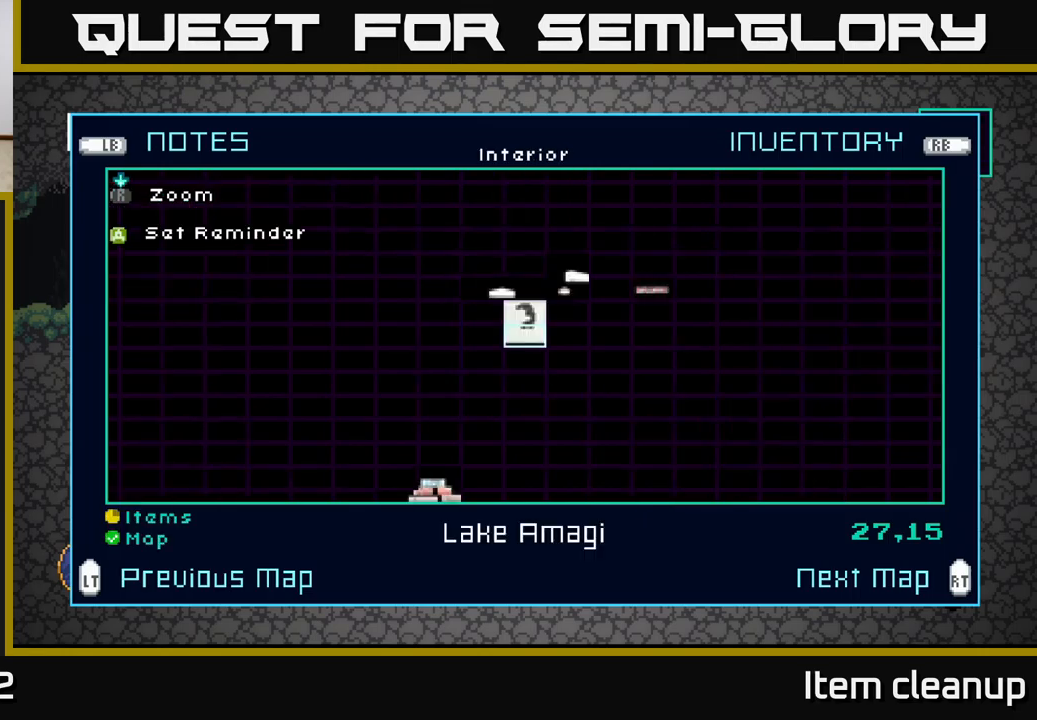
{"buttons": [], "left_stick": "center", "right_stick": "center", "events": [[50, "R2", "up"]]}
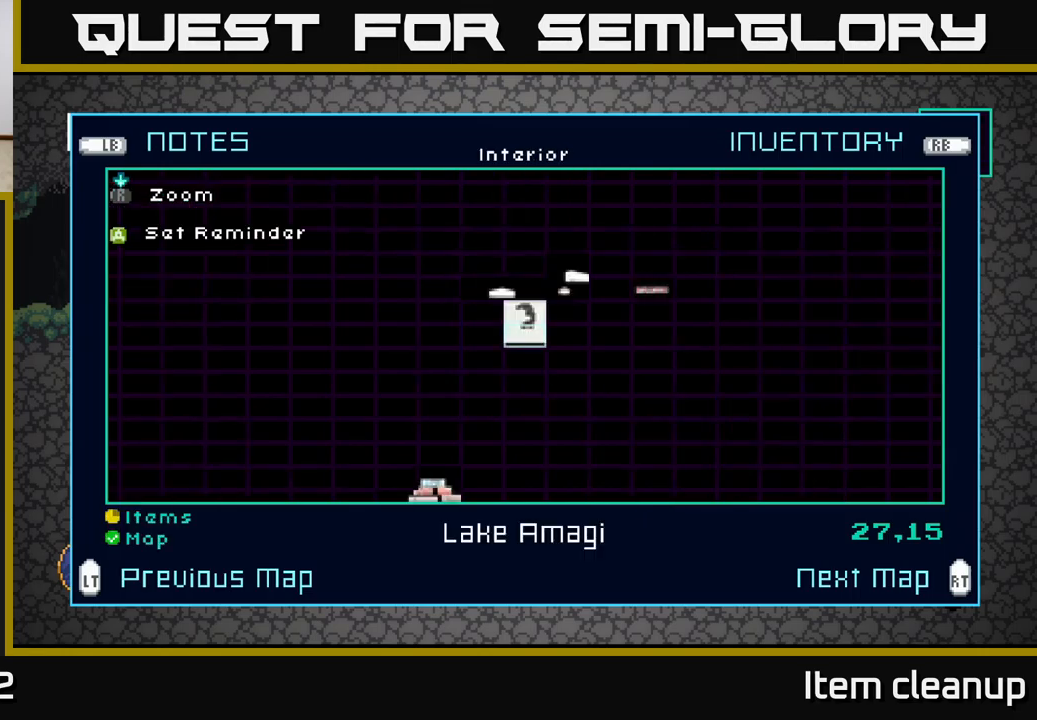
{"buttons": [], "left_stick": "down", "right_stick": "center", "events": [[17, "left_stick", "down"], [250, "left_stick", "center"], [383, "left_stick", "down"]]}
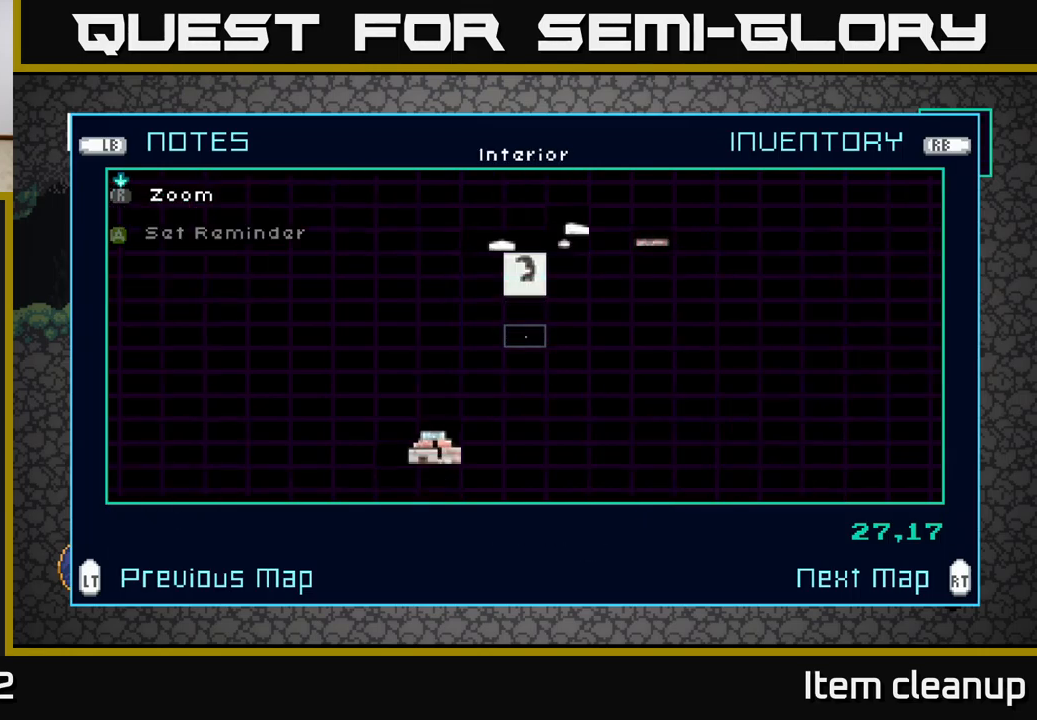
{"buttons": [], "left_stick": "down", "right_stick": "center", "events": [[150, "left_stick", "down-left"], [467, "left_stick", "down"]]}
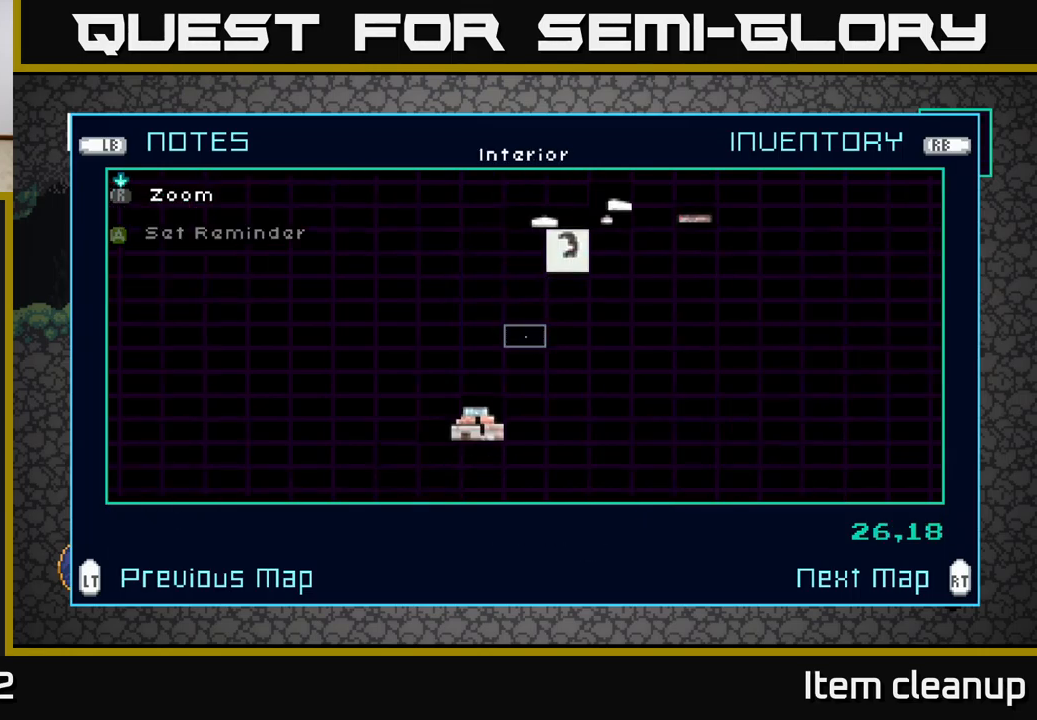
{"buttons": [], "left_stick": "left", "right_stick": "center", "events": [[400, "left_stick", "center"], [450, "left_stick", "left"]]}
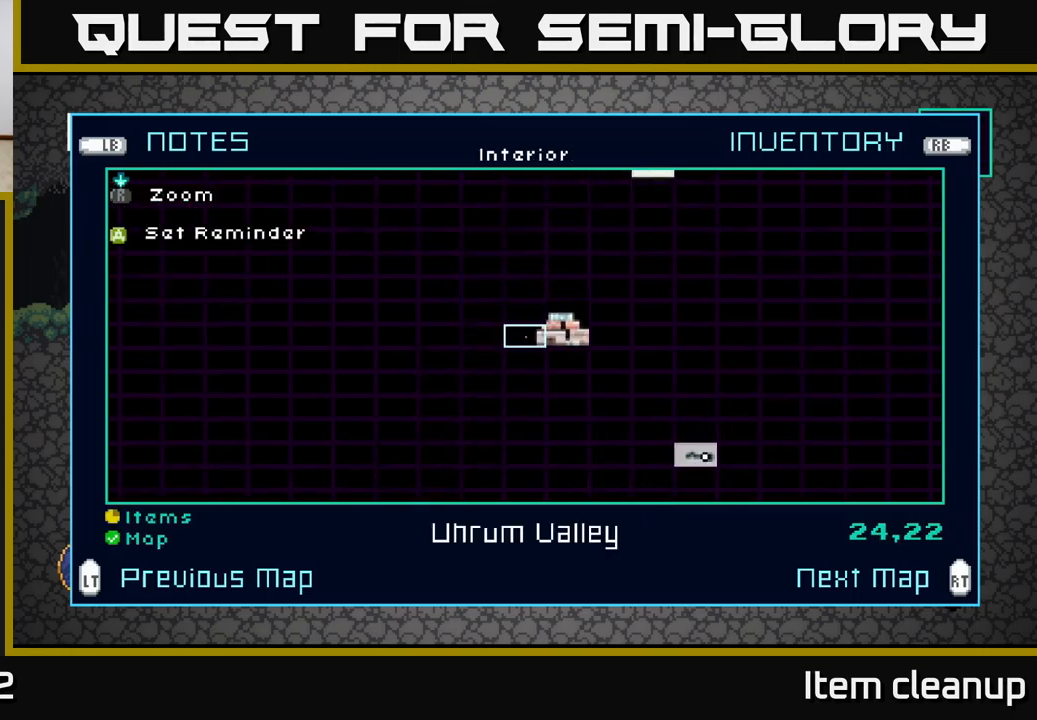
{"buttons": [], "left_stick": "center", "right_stick": "center", "events": [[100, "left_stick", "center"], [317, "left_stick", "right"], [500, "left_stick", "center"]]}
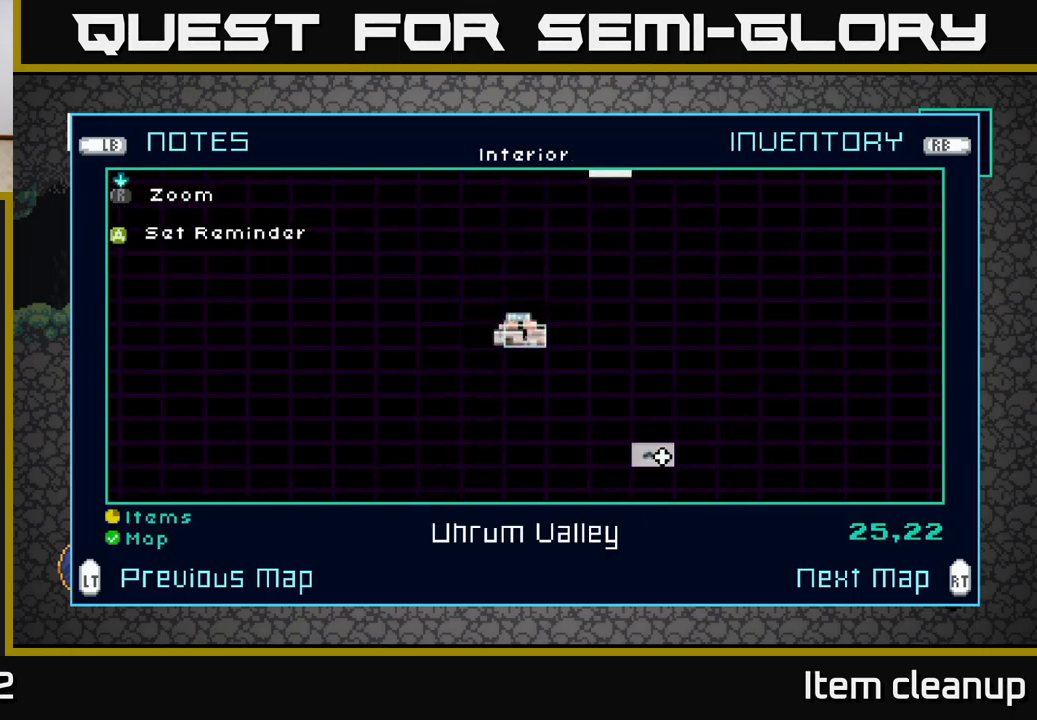
{"buttons": [], "left_stick": "right", "right_stick": "center", "events": [[133, "left_stick", "up"], [233, "left_stick", "center"], [467, "left_stick", "right"]]}
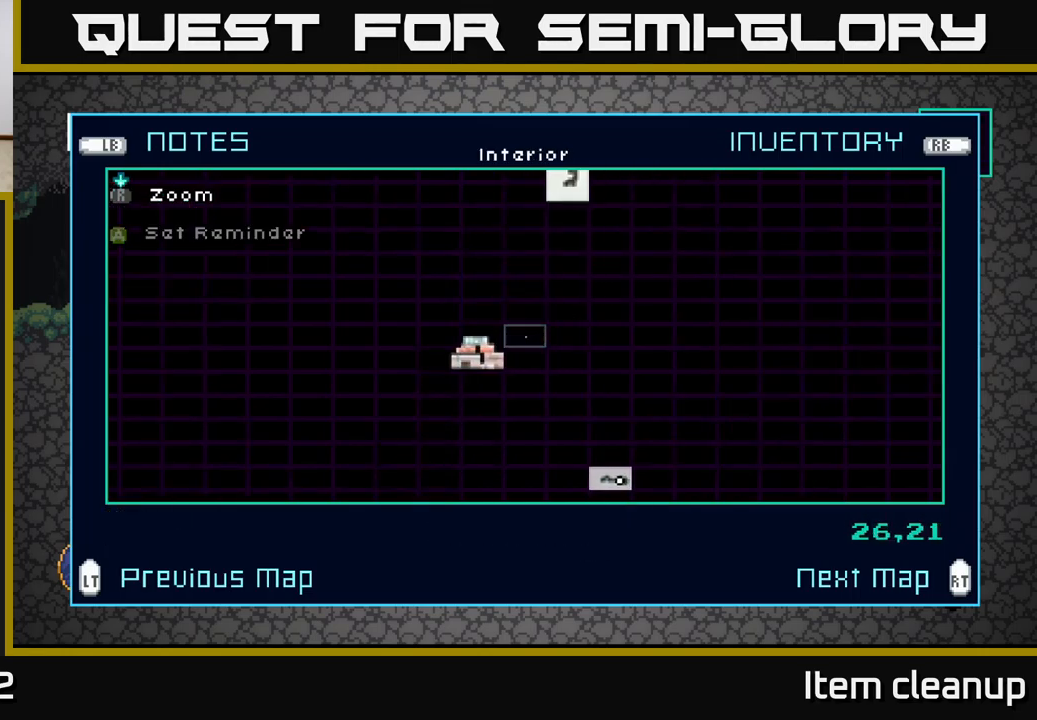
{"buttons": [], "left_stick": "up", "right_stick": "center", "events": [[317, "left_stick", "up-right"], [417, "left_stick", "up"]]}
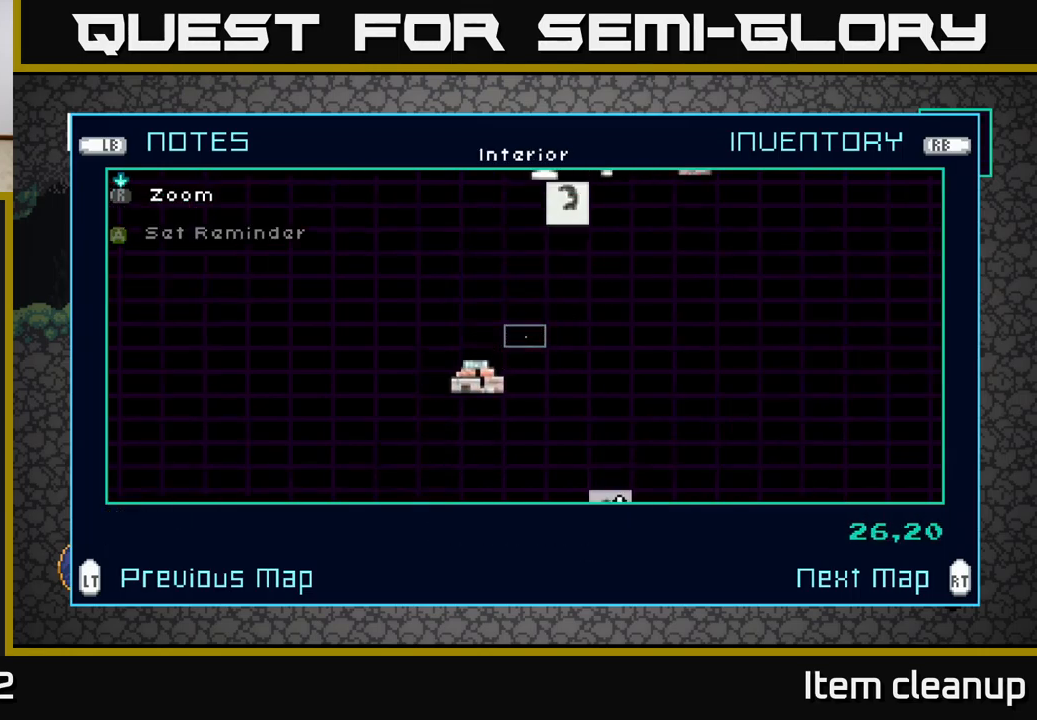
{"buttons": [], "left_stick": "up", "right_stick": "center", "events": []}
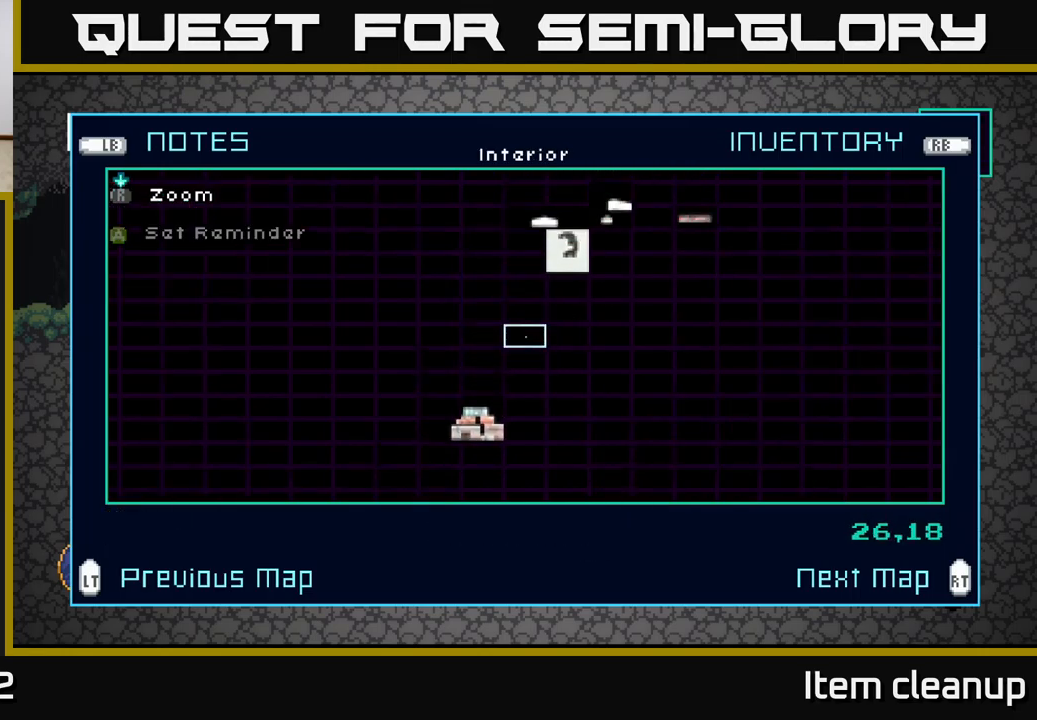
{"buttons": [], "left_stick": "center", "right_stick": "center", "events": [[317, "left_stick", "right"], [467, "left_stick", "center"]]}
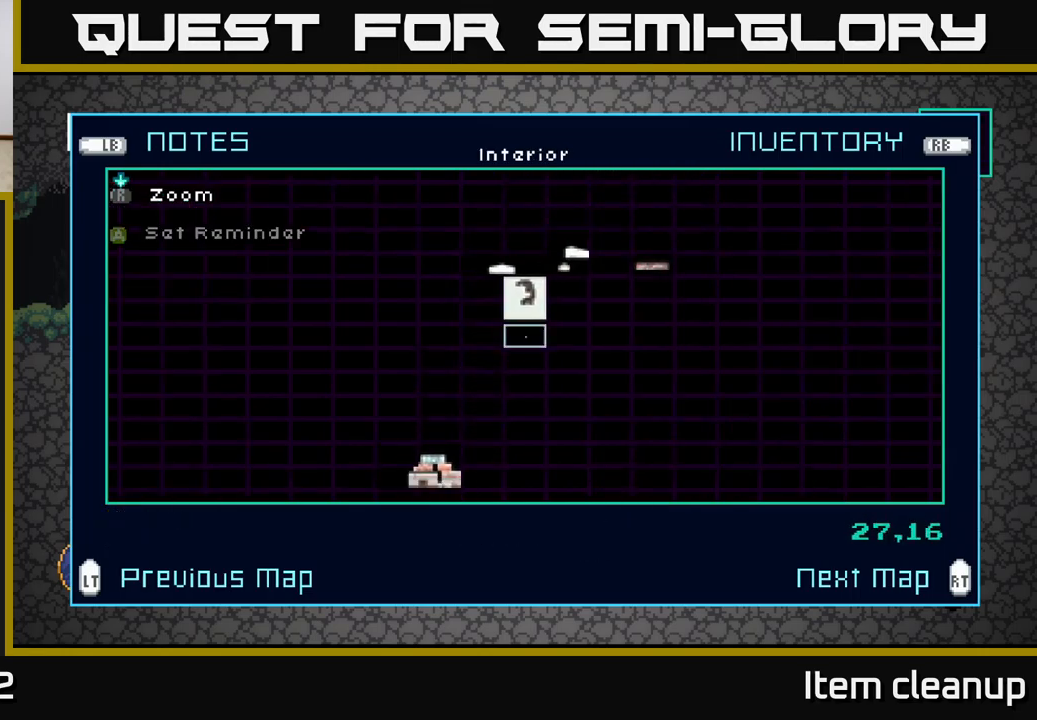
{"buttons": [], "left_stick": "center", "right_stick": "center", "events": [[100, "left_stick", "up"], [350, "left_stick", "center"]]}
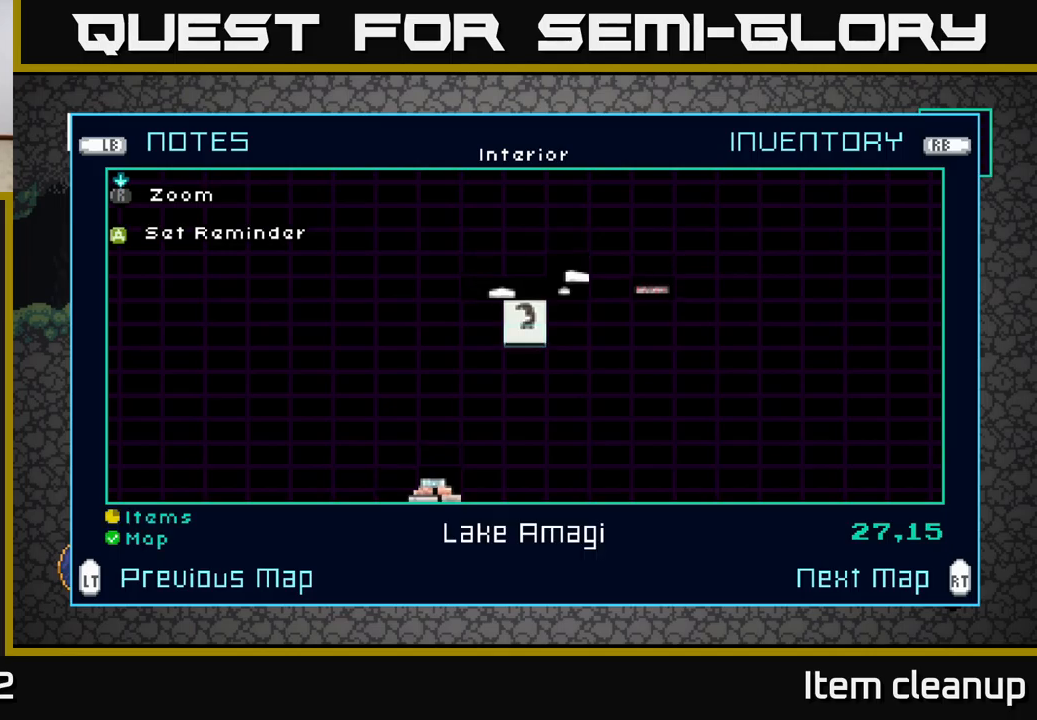
{"buttons": [], "left_stick": "center", "right_stick": "center", "events": [[284, "left_stick", "up"], [450, "left_stick", "center"]]}
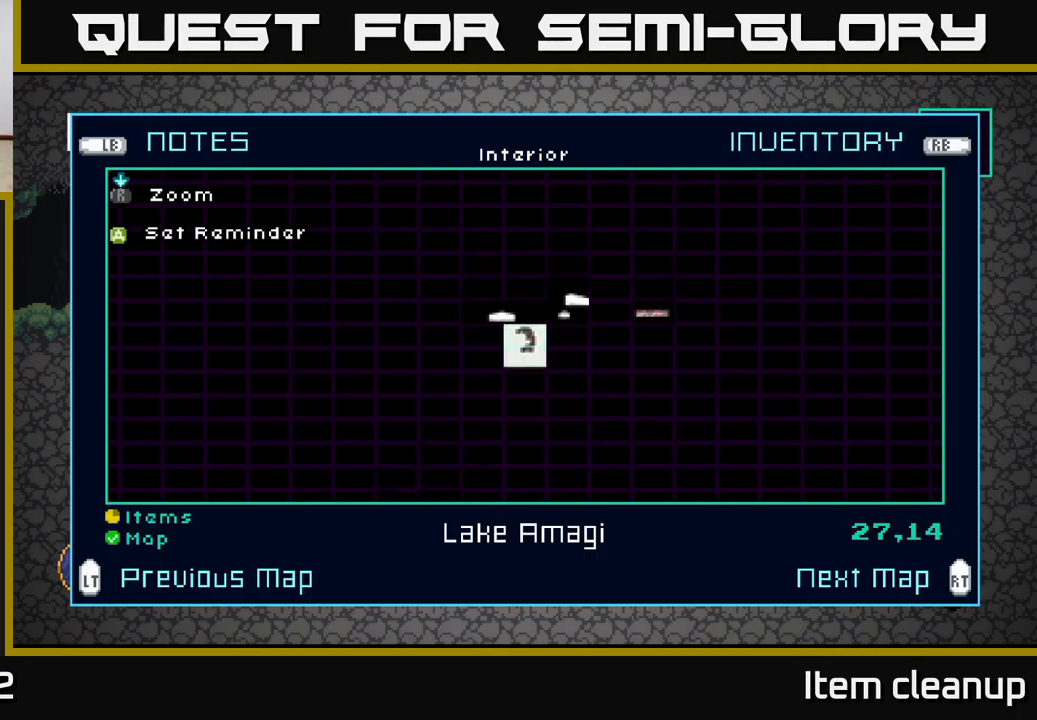
{"buttons": [], "left_stick": "center", "right_stick": "center", "events": [[67, "left_stick", "up"], [267, "left_stick", "right"], [484, "left_stick", "center"]]}
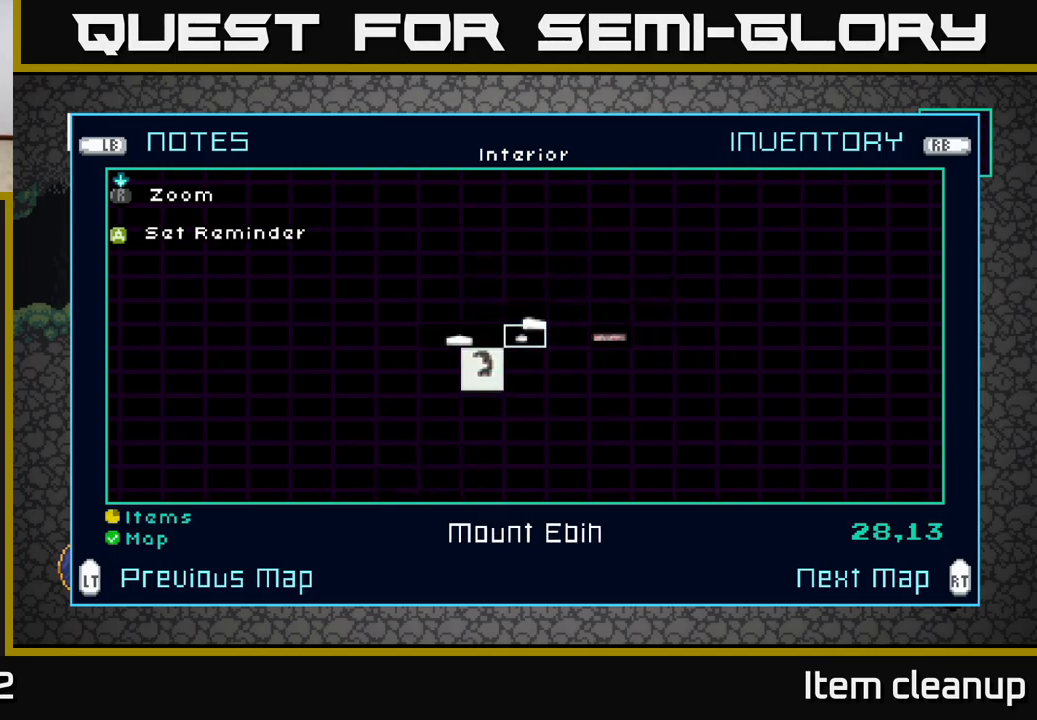
{"buttons": [], "left_stick": "center", "right_stick": "center", "events": [[50, "left_stick", "right"], [500, "left_stick", "center"]]}
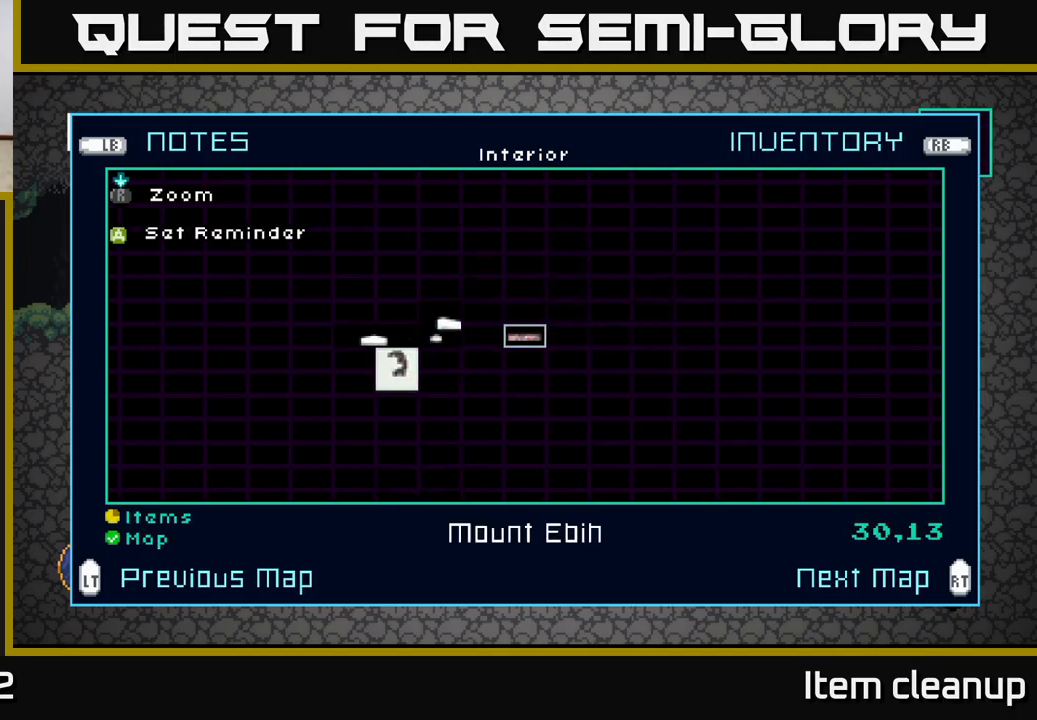
{"buttons": [], "left_stick": "center", "right_stick": "center", "events": []}
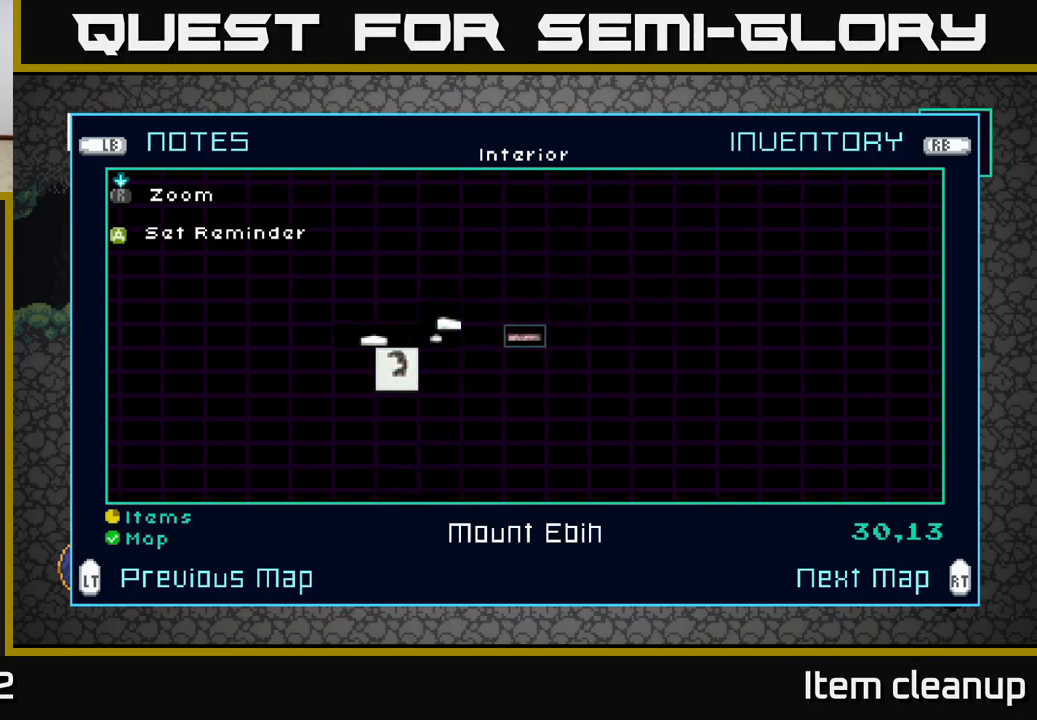
{"buttons": [], "left_stick": "center", "right_stick": "center", "events": [[84, "left_stick", "left"], [234, "left_stick", "center"], [317, "left_stick", "left"], [500, "left_stick", "center"]]}
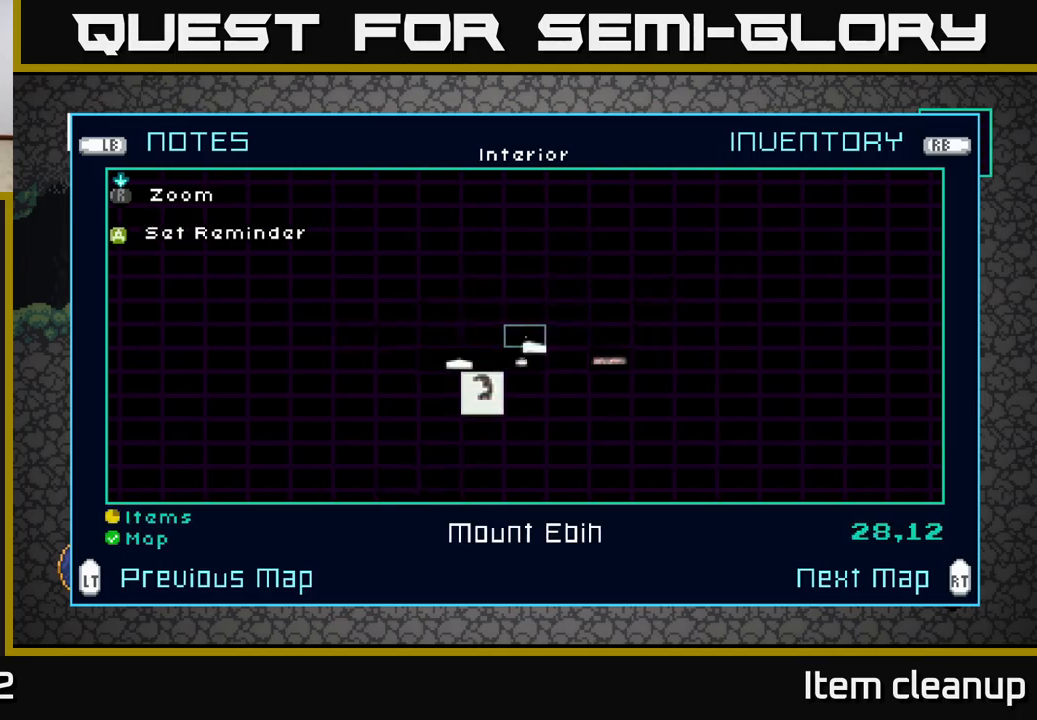
{"buttons": [], "left_stick": "down", "right_stick": "center", "events": [[84, "left_stick", "up"], [267, "left_stick", "center"], [434, "left_stick", "down"]]}
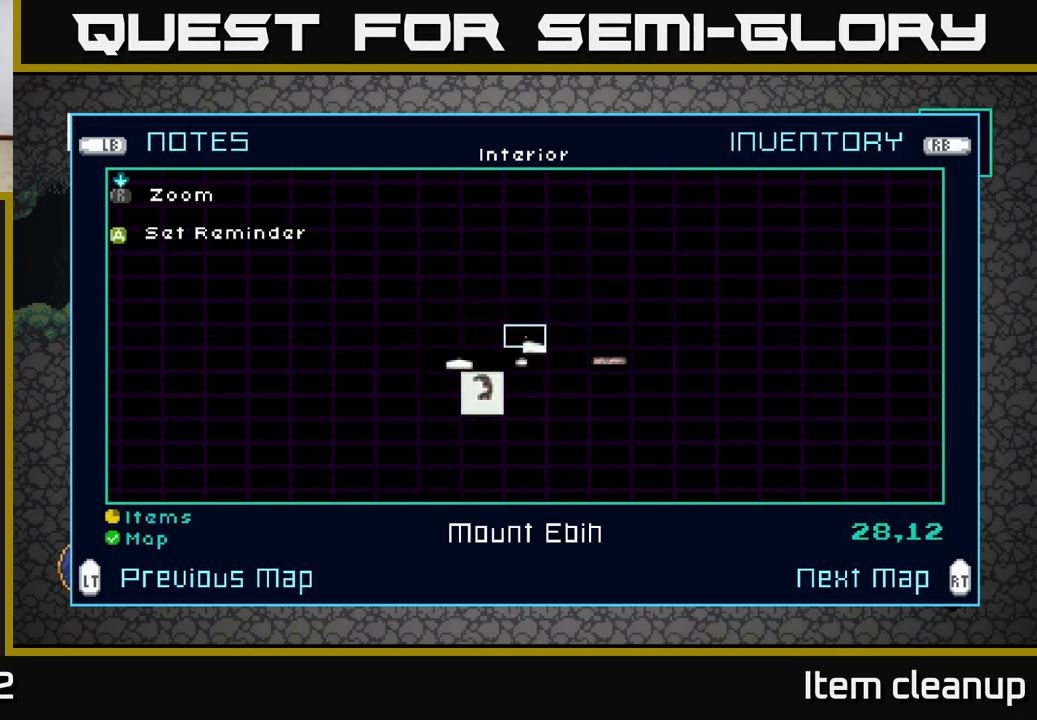
{"buttons": [], "left_stick": "center", "right_stick": "center", "events": [[100, "left_stick", "center"]]}
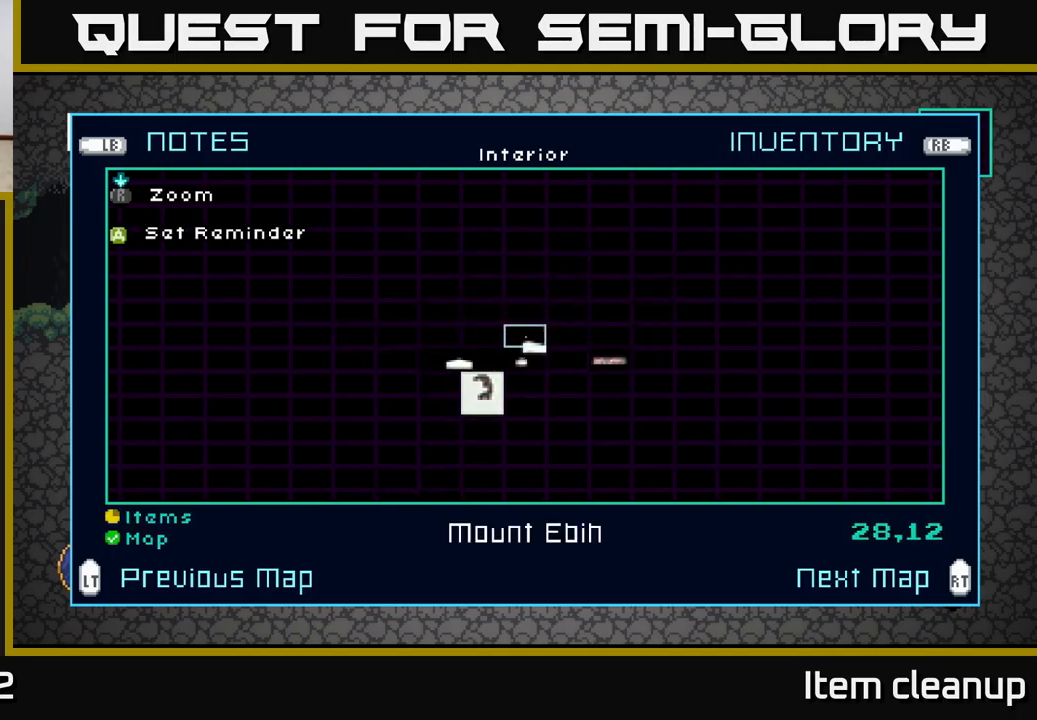
{"buttons": [], "left_stick": "left", "right_stick": "center", "events": [[200, "left_stick", "down"], [350, "left_stick", "center"], [450, "left_stick", "left"]]}
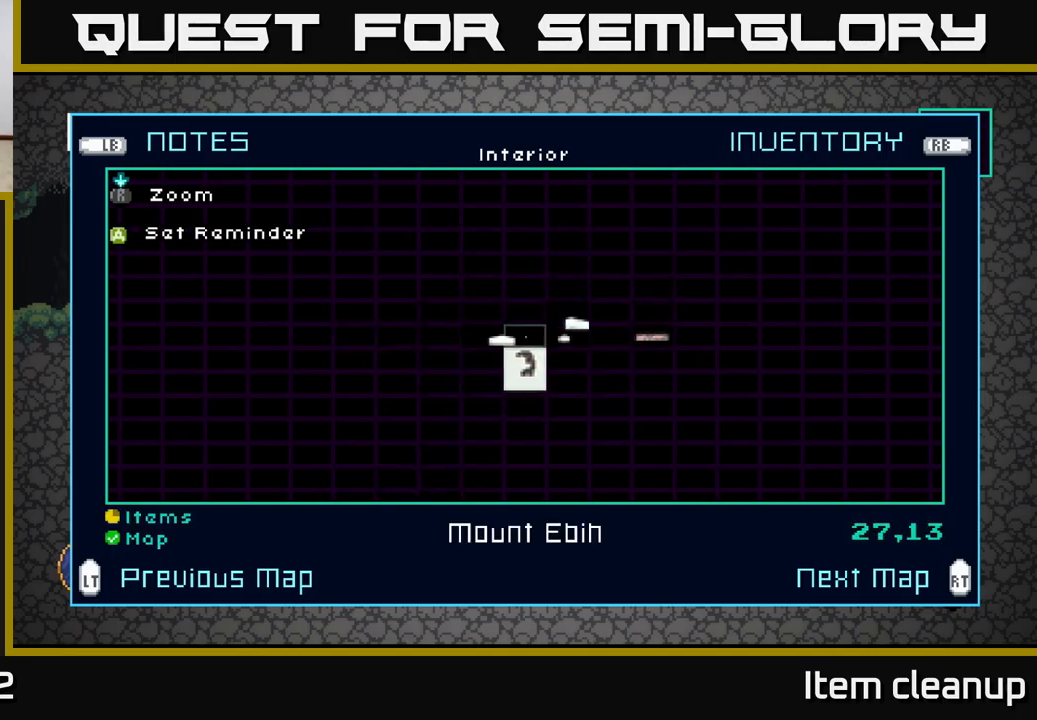
{"buttons": [], "left_stick": "center", "right_stick": "center", "events": [[84, "left_stick", "center"], [217, "left_stick", "left"], [367, "left_stick", "center"]]}
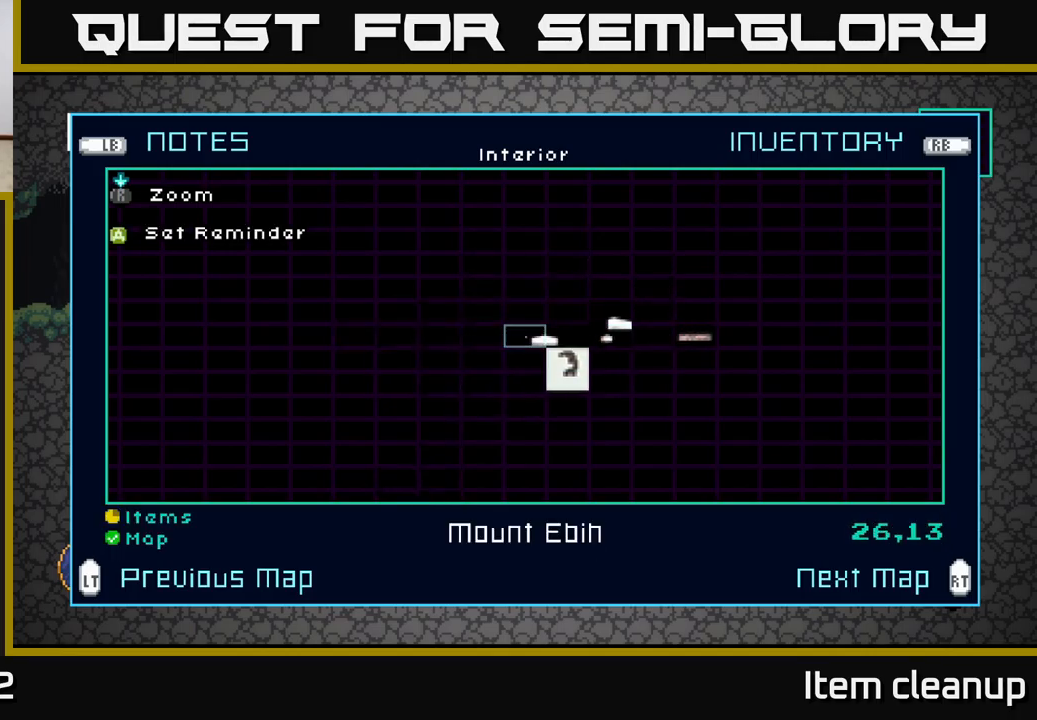
{"buttons": [], "left_stick": "right", "right_stick": "center", "events": [[67, "left_stick", "right"], [266, "left_stick", "center"], [350, "left_stick", "right"]]}